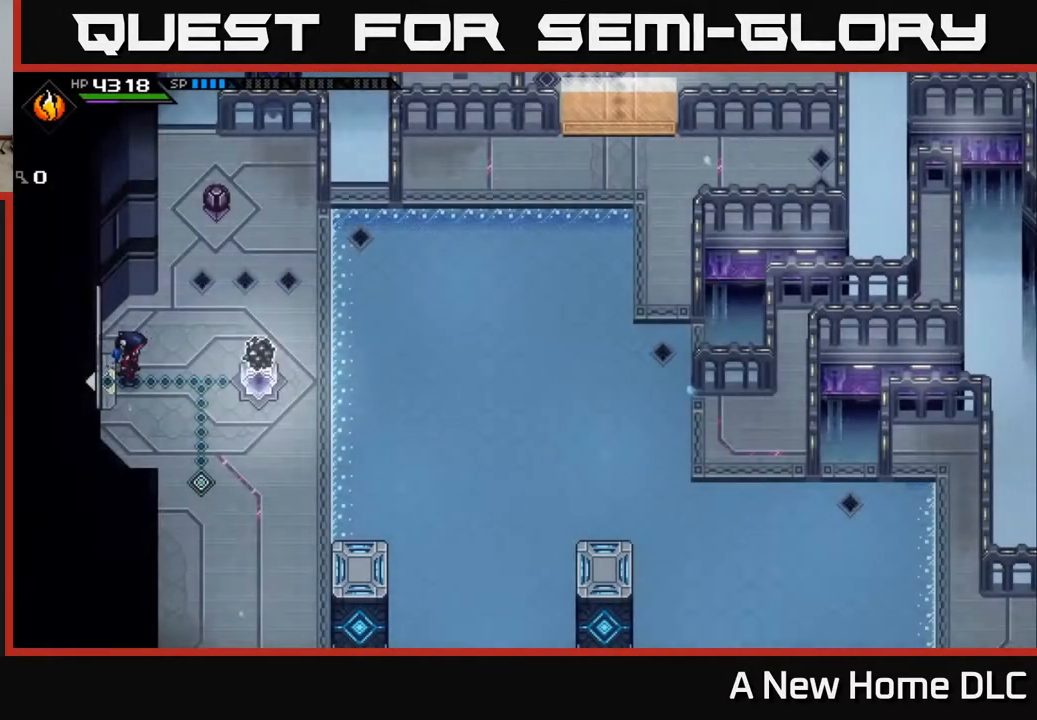
Gameplay with a controller (Xbox layout); each line is a JSON object with the inputs held at the frame after it. "events" lists button and stick changes between this image and that frame as [ms after this image, input, new state], when the widget could be followed in between.
{"buttons": [], "left_stick": "center", "right_stick": "center", "events": []}
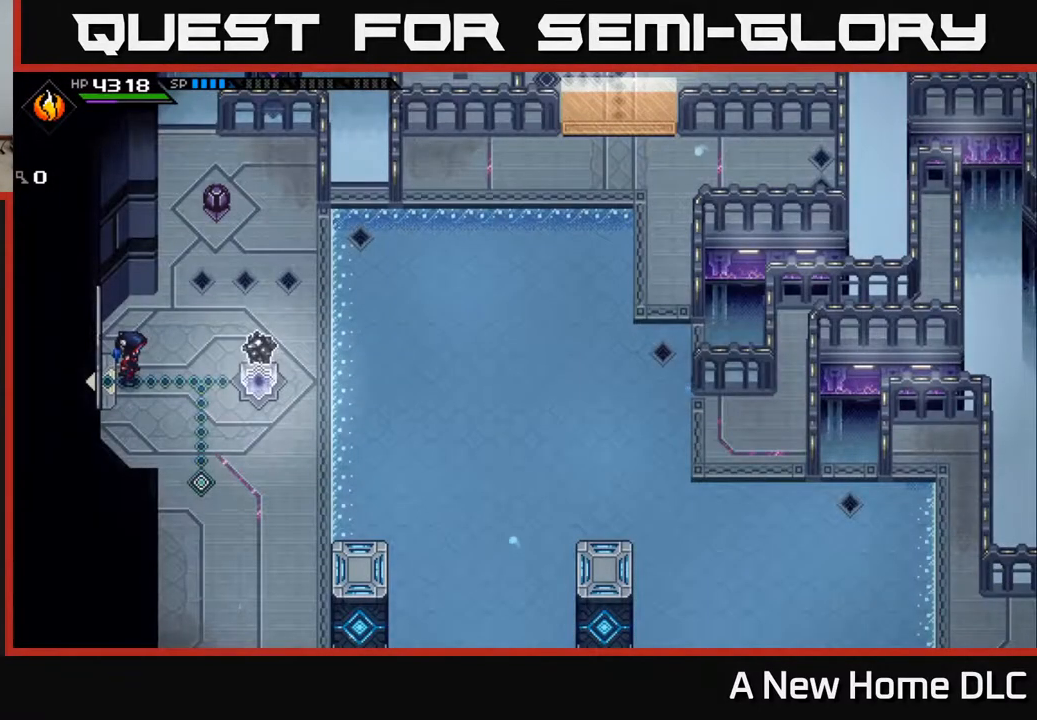
{"buttons": [], "left_stick": "center", "right_stick": "center", "events": [[133, "left_stick", "right"], [367, "left_stick", "up"], [467, "left_stick", "center"]]}
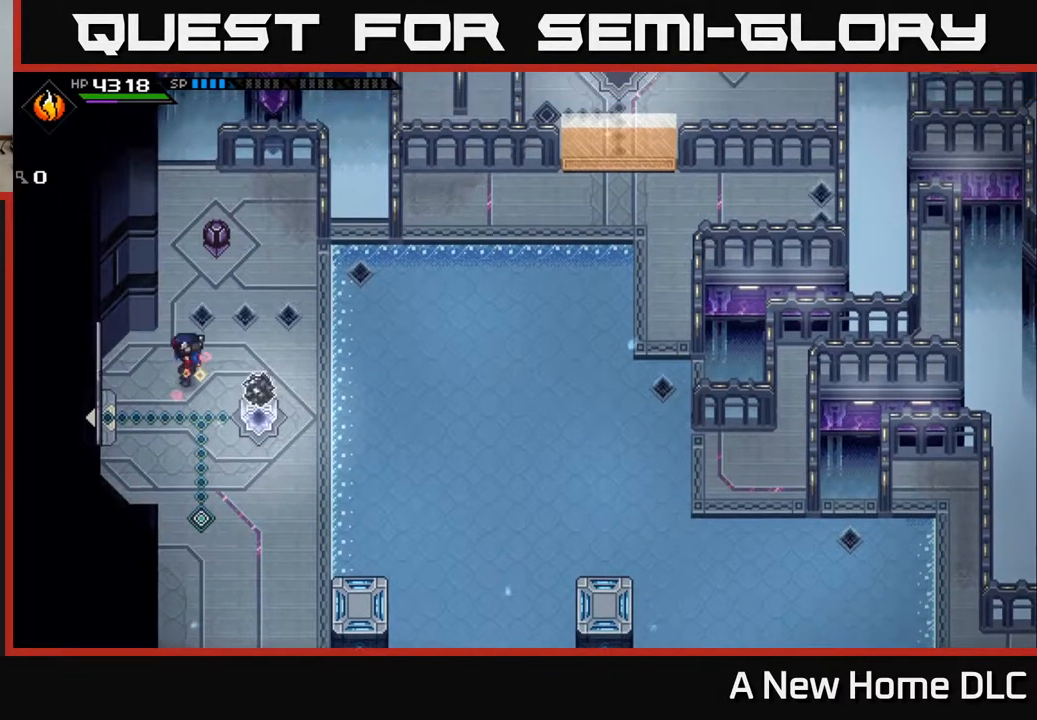
{"buttons": [], "left_stick": "up", "right_stick": "center", "events": [[217, "left_stick", "up"], [283, "left_stick", "up-right"], [467, "left_stick", "up"]]}
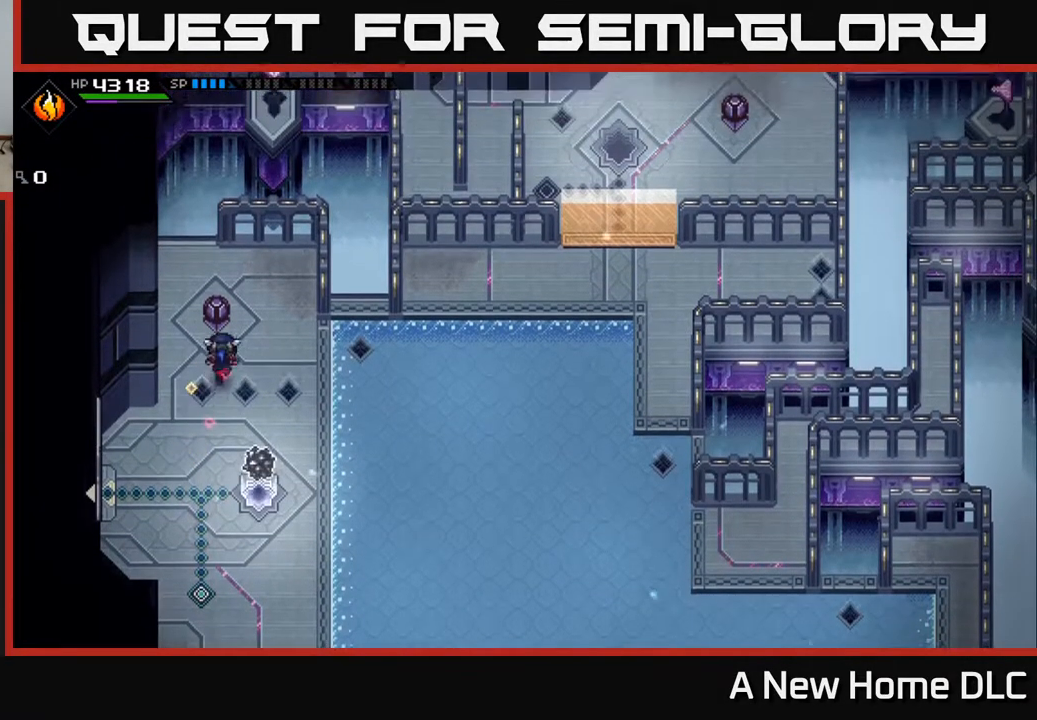
{"buttons": [], "left_stick": "down", "right_stick": "up", "events": [[17, "left_stick", "up-left"], [150, "left_stick", "center"], [367, "left_stick", "down"], [433, "right_stick", "up"]]}
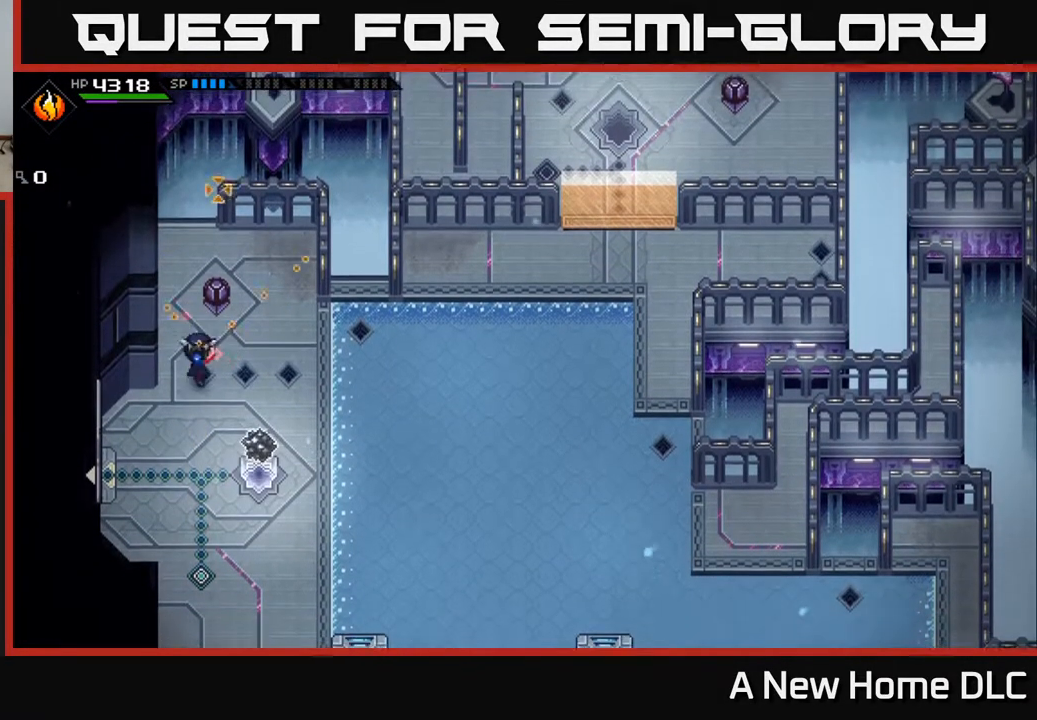
{"buttons": [], "left_stick": "center", "right_stick": "right", "events": [[83, "right_stick", "up-right"], [400, "right_stick", "right"], [467, "left_stick", "center"]]}
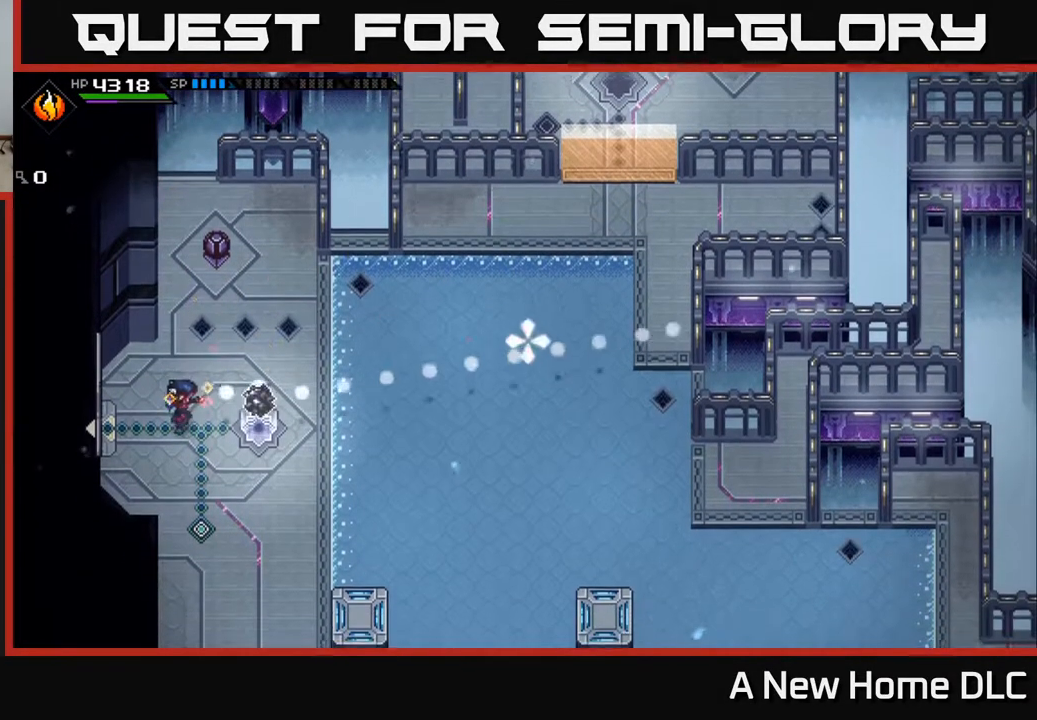
{"buttons": [], "left_stick": "up-right", "right_stick": "right", "events": [[100, "left_stick", "up"], [150, "left_stick", "center"], [450, "left_stick", "up-right"]]}
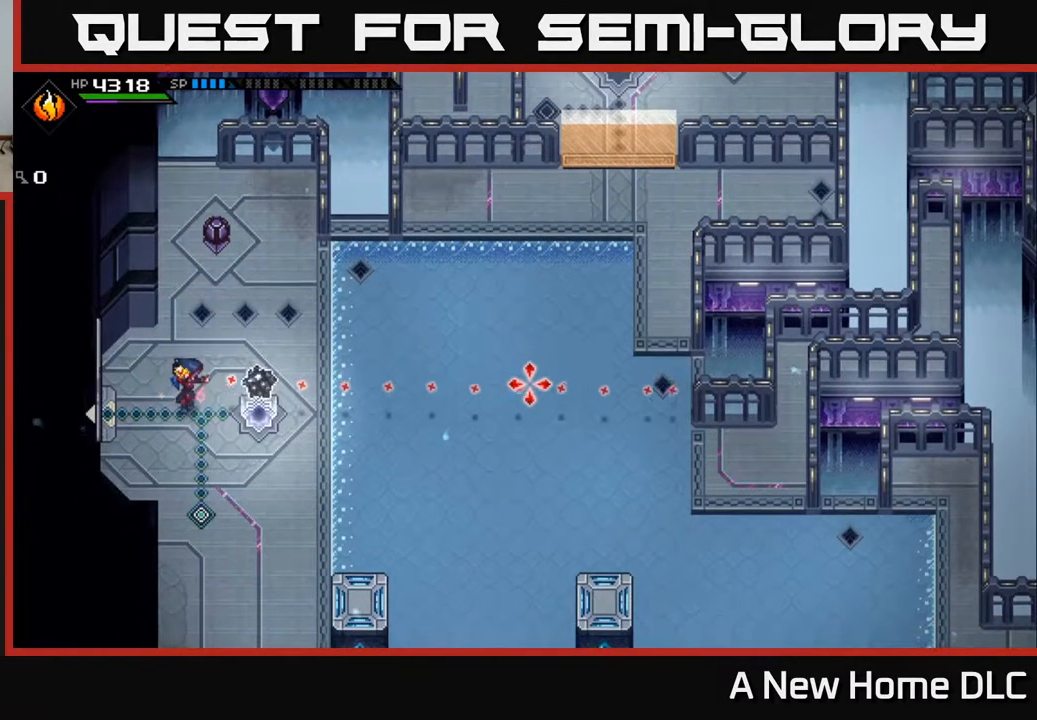
{"buttons": [], "left_stick": "down", "right_stick": "center", "events": [[117, "right_stick", "center"], [200, "left_stick", "center"], [333, "left_stick", "down"]]}
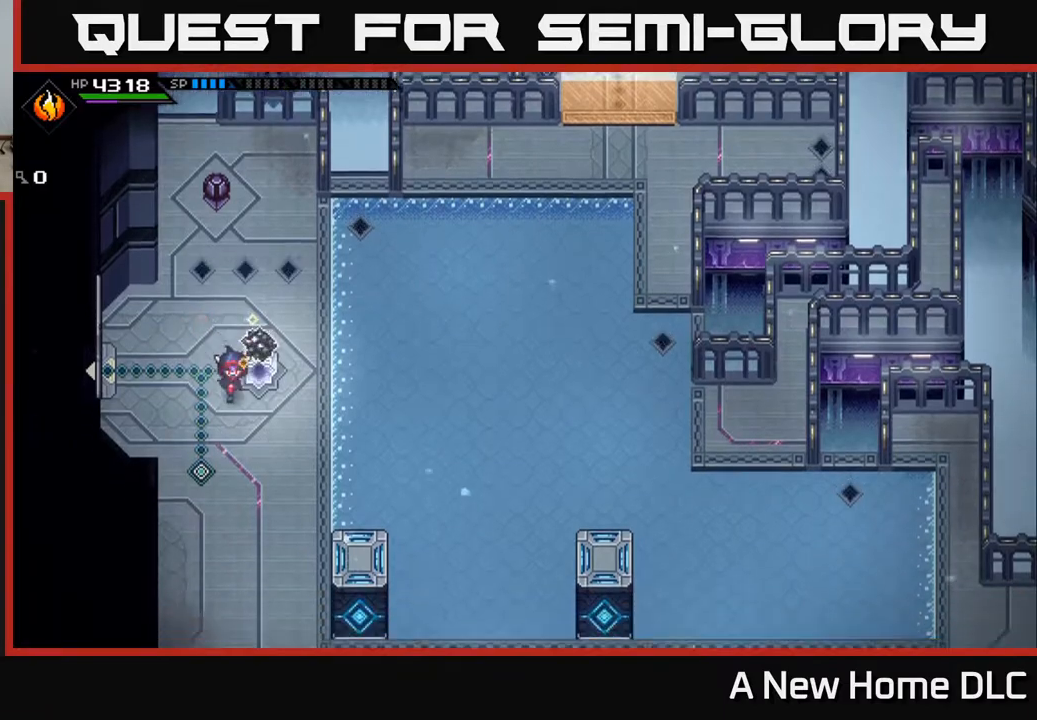
{"buttons": [], "left_stick": "down-left", "right_stick": "center", "events": [[217, "left_stick", "down-right"], [400, "left_stick", "down"], [500, "left_stick", "down-left"]]}
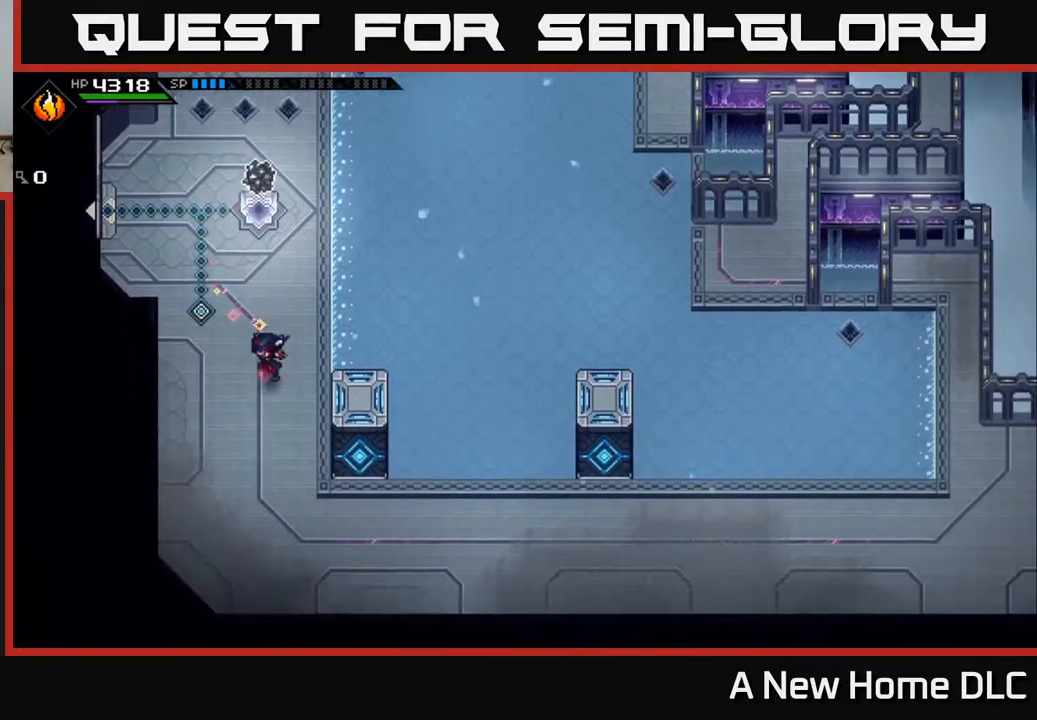
{"buttons": [], "left_stick": "down", "right_stick": "center", "events": [[133, "left_stick", "center"], [317, "left_stick", "down"]]}
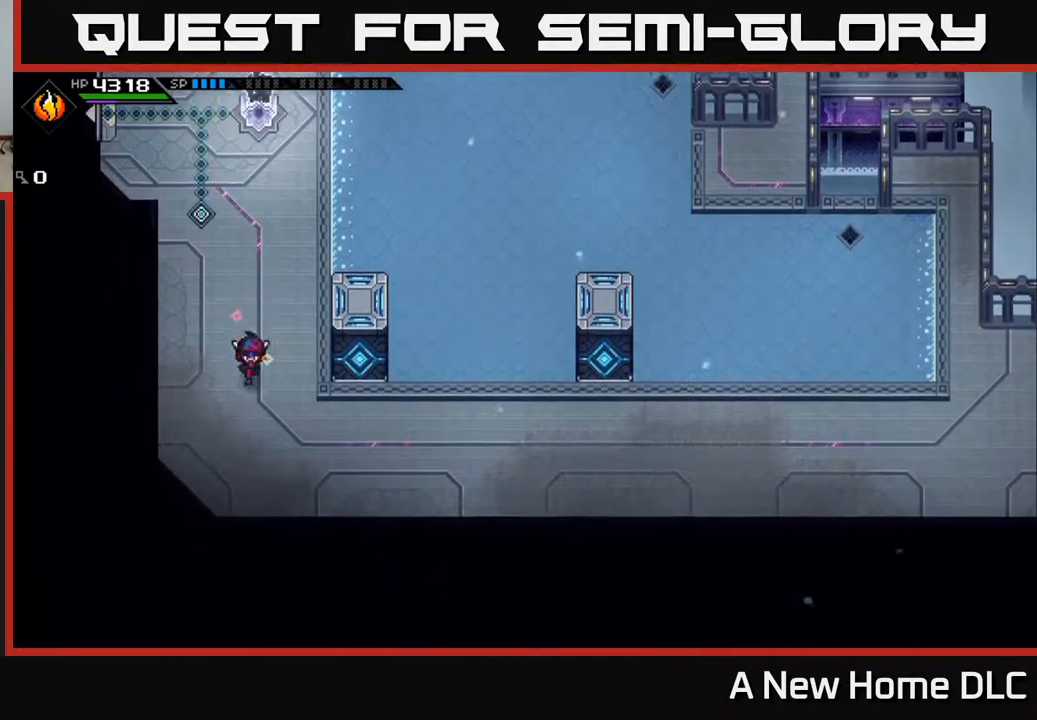
{"buttons": [], "left_stick": "right", "right_stick": "center", "events": [[33, "left_stick", "down-right"], [233, "left_stick", "right"]]}
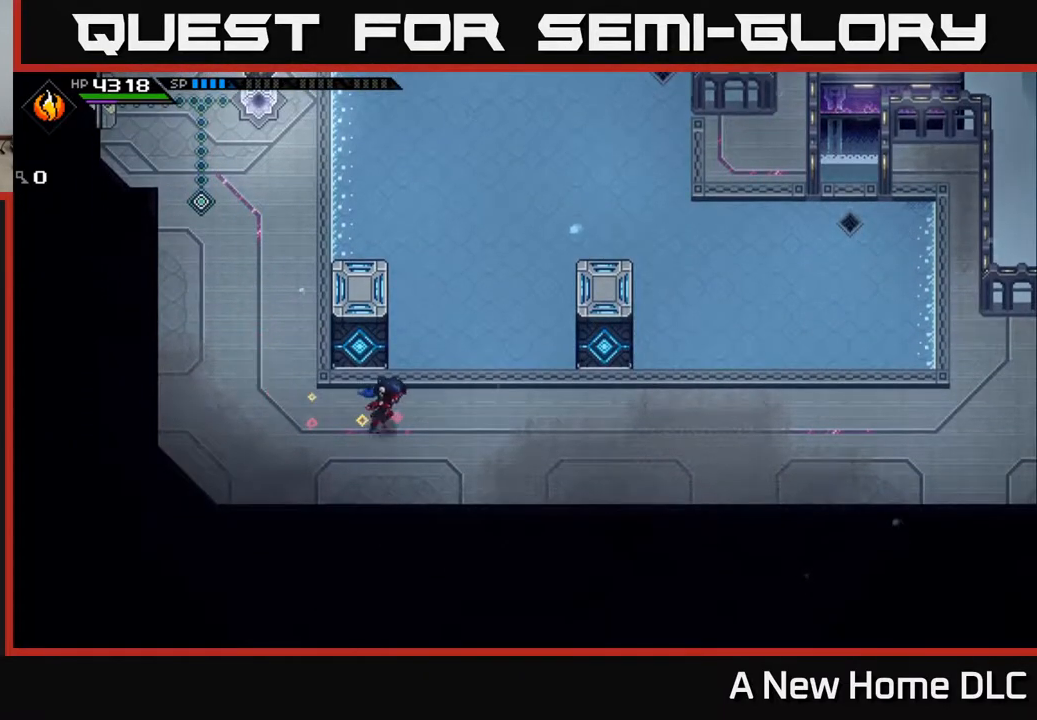
{"buttons": [], "left_stick": "down-right", "right_stick": "up", "events": [[383, "left_stick", "down-right"], [400, "right_stick", "up"]]}
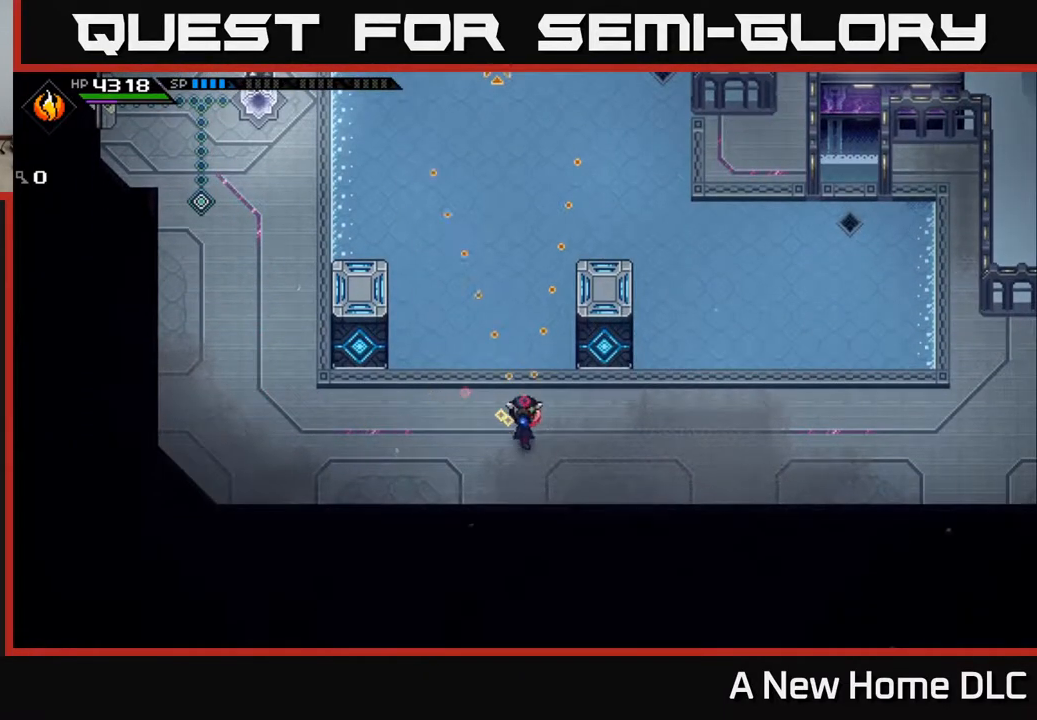
{"buttons": [], "left_stick": "right", "right_stick": "up-right", "events": [[67, "left_stick", "right"], [167, "right_stick", "up-right"]]}
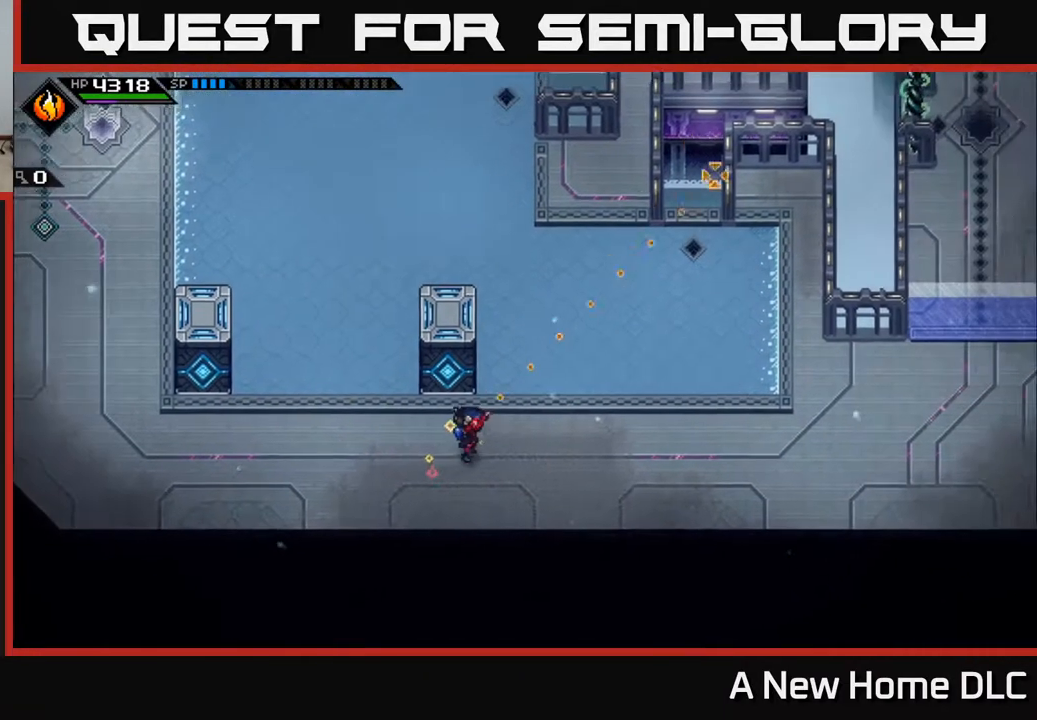
{"buttons": [], "left_stick": "center", "right_stick": "up", "events": [[67, "right_stick", "up"], [300, "left_stick", "up"], [500, "left_stick", "center"]]}
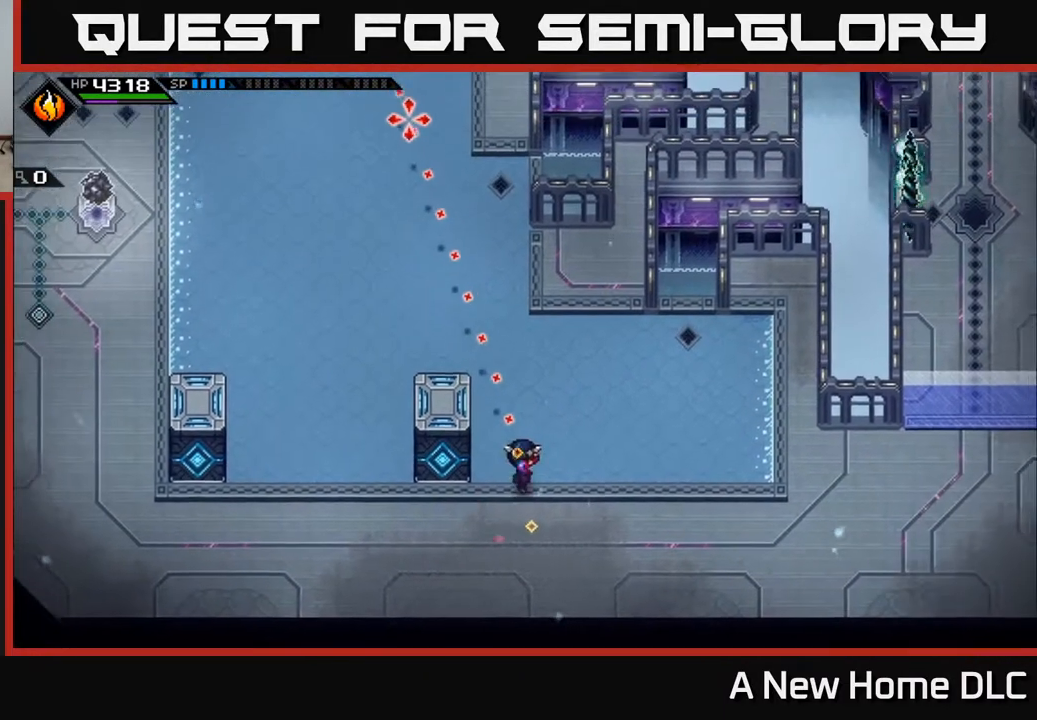
{"buttons": [], "left_stick": "up", "right_stick": "up", "events": [[150, "left_stick", "up"]]}
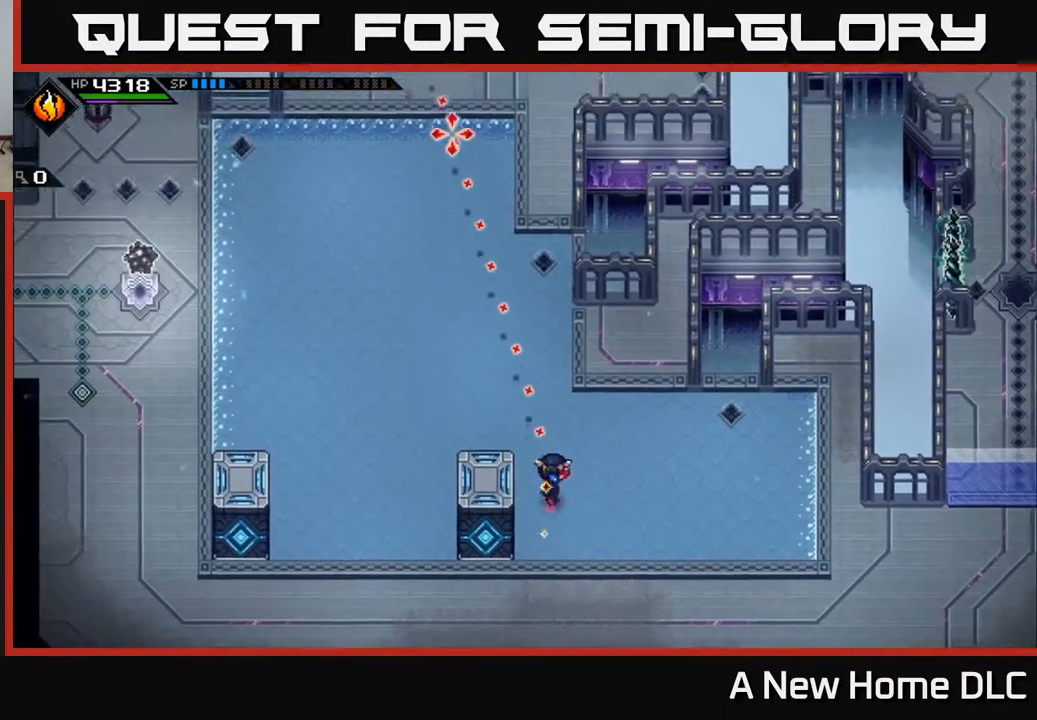
{"buttons": [], "left_stick": "up-left", "right_stick": "center", "events": [[133, "right_stick", "center"], [383, "left_stick", "up-left"]]}
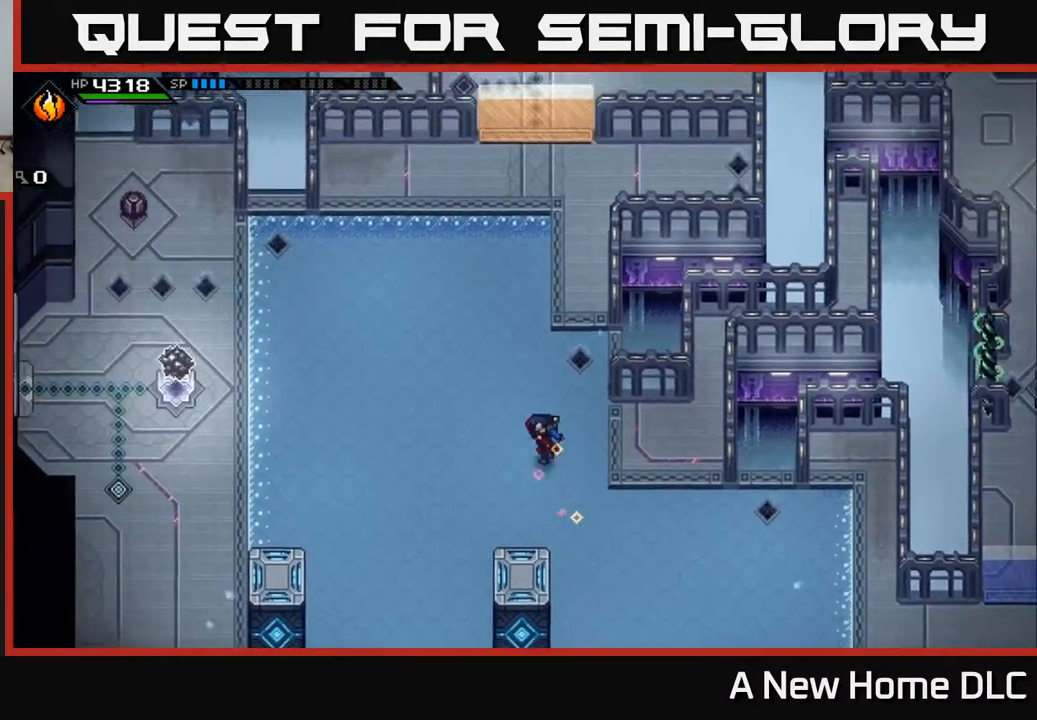
{"buttons": [], "left_stick": "center", "right_stick": "center", "events": [[167, "left_stick", "center"]]}
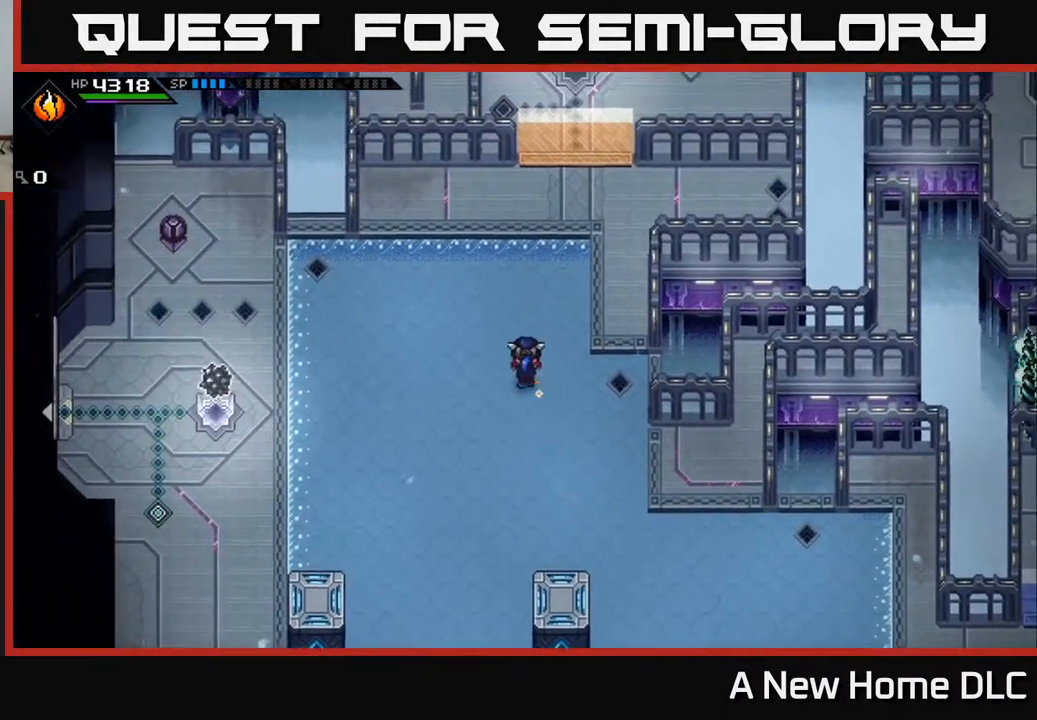
{"buttons": [], "left_stick": "center", "right_stick": "center", "events": [[67, "left_stick", "down-right"], [283, "left_stick", "center"]]}
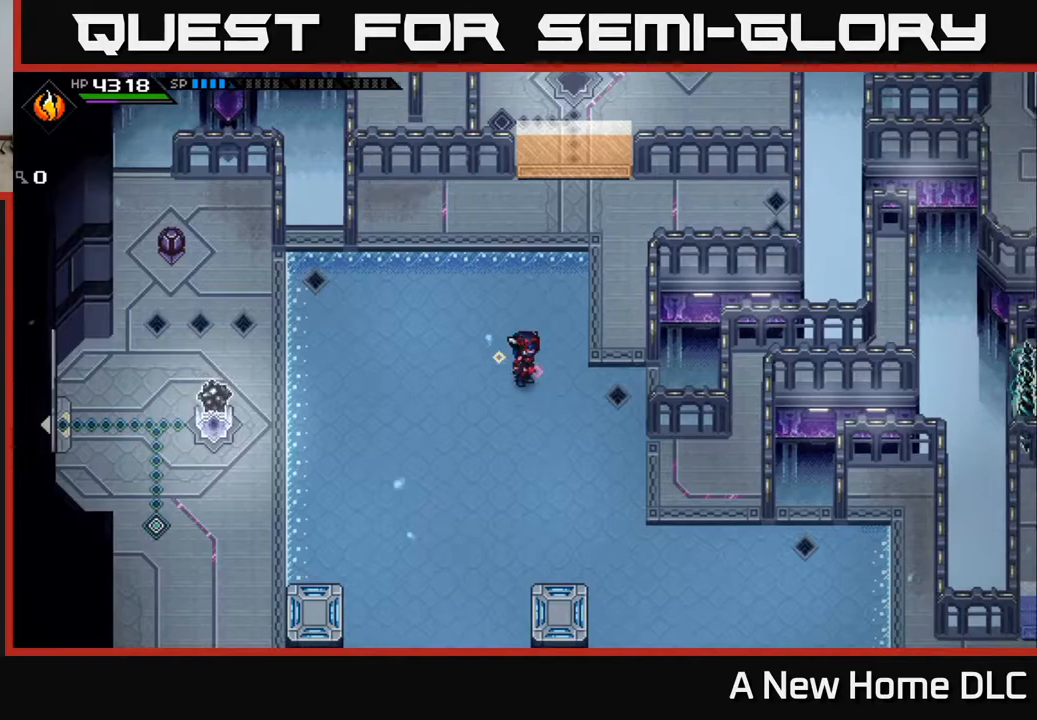
{"buttons": [], "left_stick": "up", "right_stick": "center", "events": [[83, "left_stick", "right"], [333, "left_stick", "up-right"], [467, "left_stick", "up"]]}
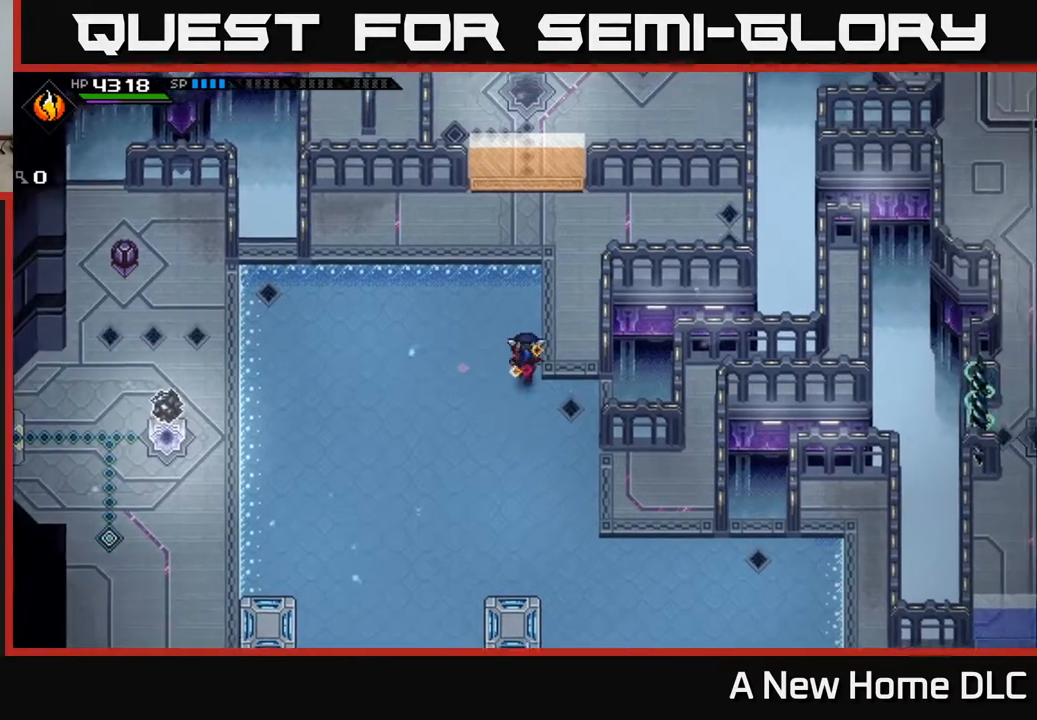
{"buttons": [], "left_stick": "center", "right_stick": "center", "events": [[233, "left_stick", "right"], [300, "left_stick", "center"]]}
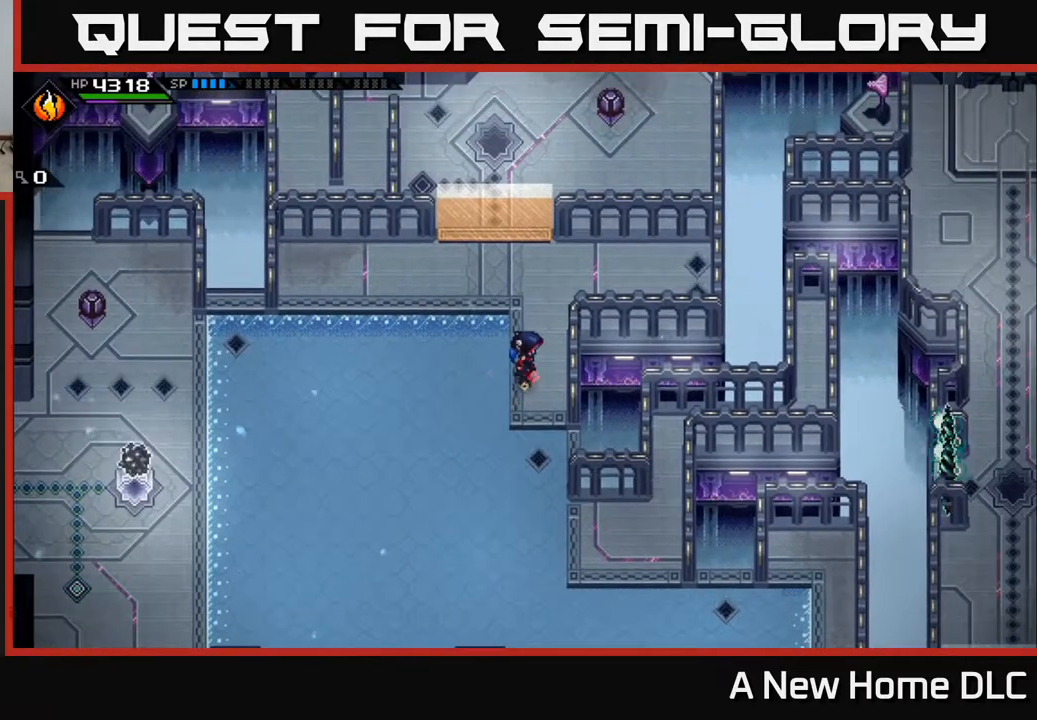
{"buttons": [], "left_stick": "center", "right_stick": "center", "events": [[150, "left_stick", "right"], [283, "left_stick", "center"]]}
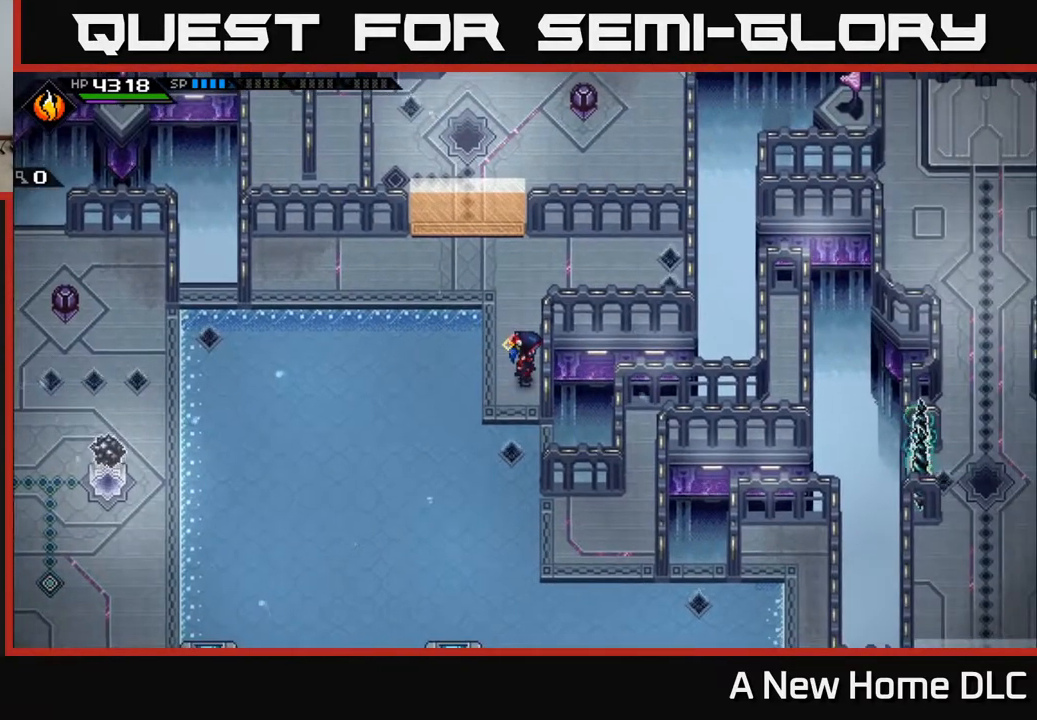
{"buttons": [], "left_stick": "left", "right_stick": "center", "events": [[100, "left_stick", "up"], [167, "left_stick", "up-left"], [383, "left_stick", "left"]]}
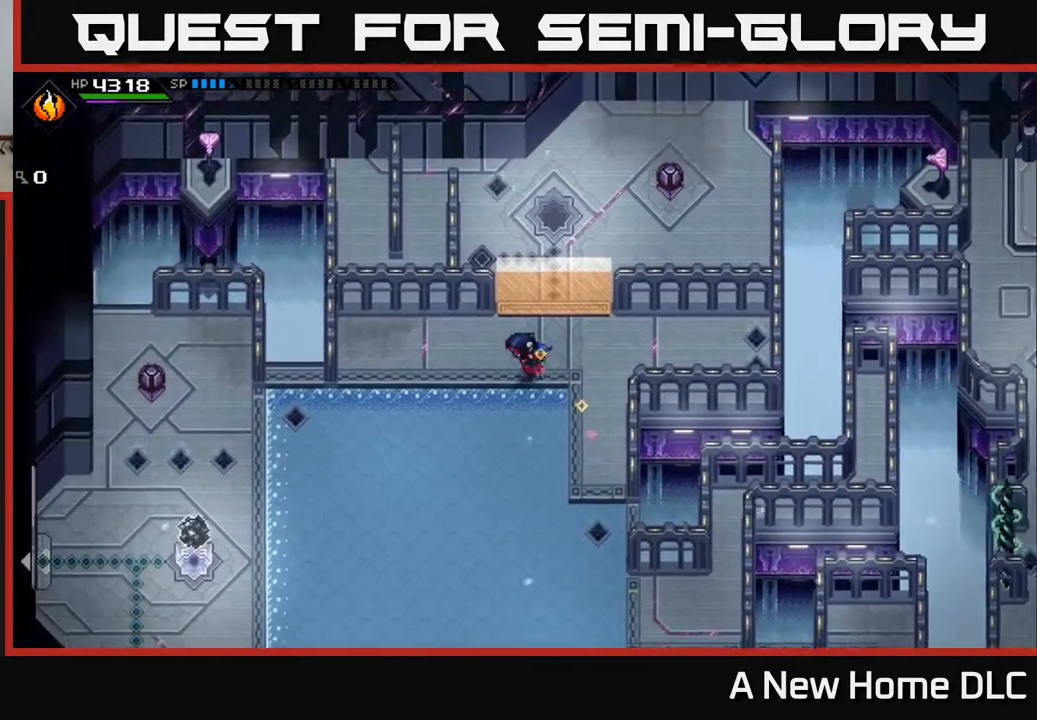
{"buttons": [], "left_stick": "center", "right_stick": "center", "events": [[50, "left_stick", "up-left"], [200, "left_stick", "left"], [300, "left_stick", "center"]]}
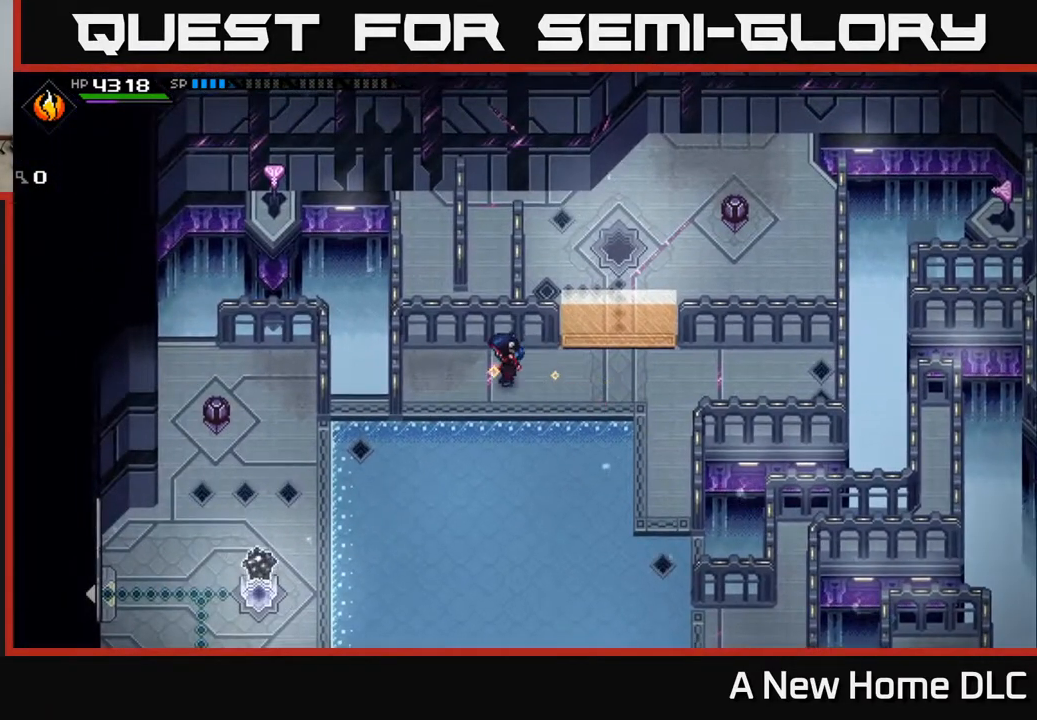
{"buttons": [], "left_stick": "center", "right_stick": "center", "events": [[200, "left_stick", "right"], [300, "left_stick", "up-right"], [400, "left_stick", "center"]]}
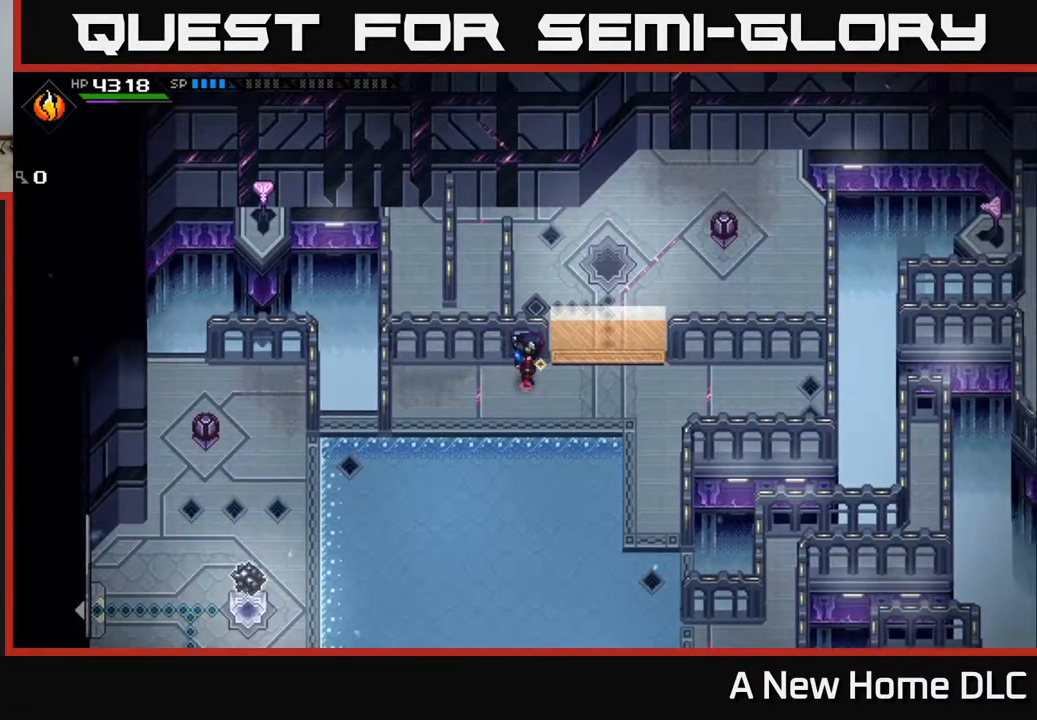
{"buttons": [], "left_stick": "down", "right_stick": "center", "events": [[233, "left_stick", "down"]]}
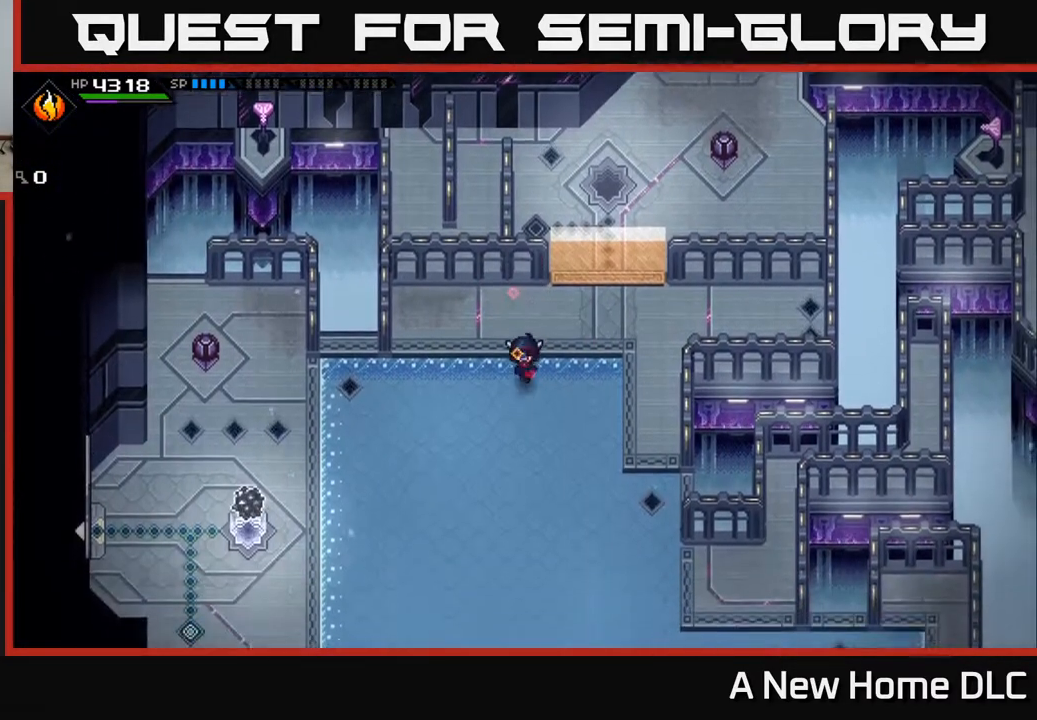
{"buttons": [], "left_stick": "down", "right_stick": "center", "events": [[200, "left_stick", "down-right"], [350, "left_stick", "down"]]}
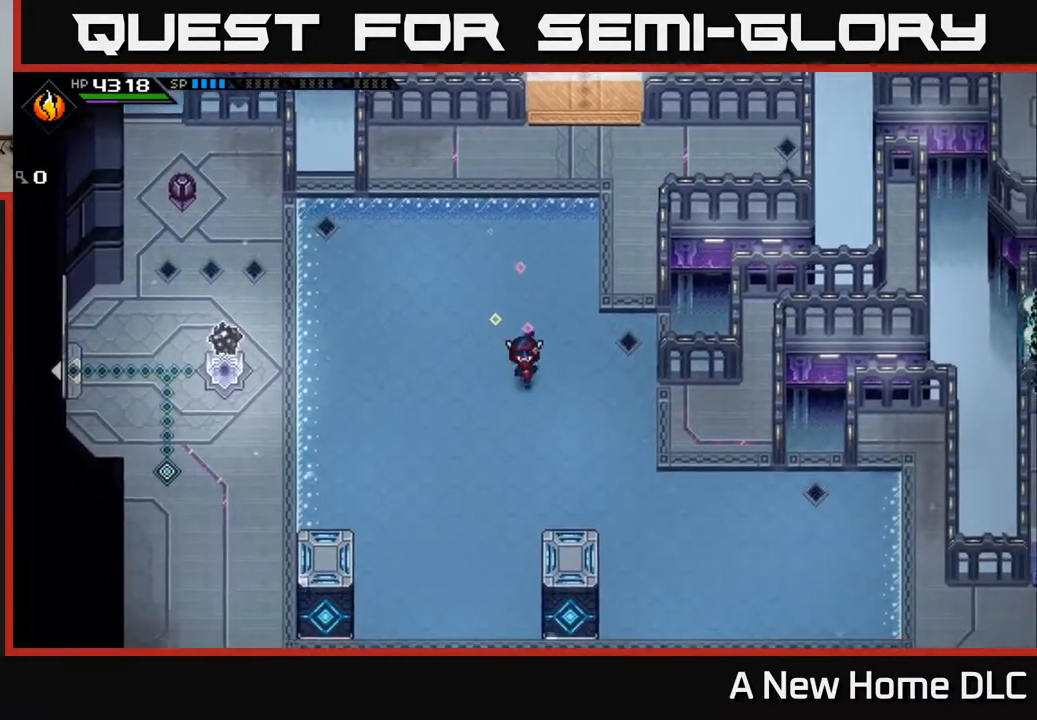
{"buttons": [], "left_stick": "right", "right_stick": "center", "events": [[50, "left_stick", "down-right"], [333, "left_stick", "right"]]}
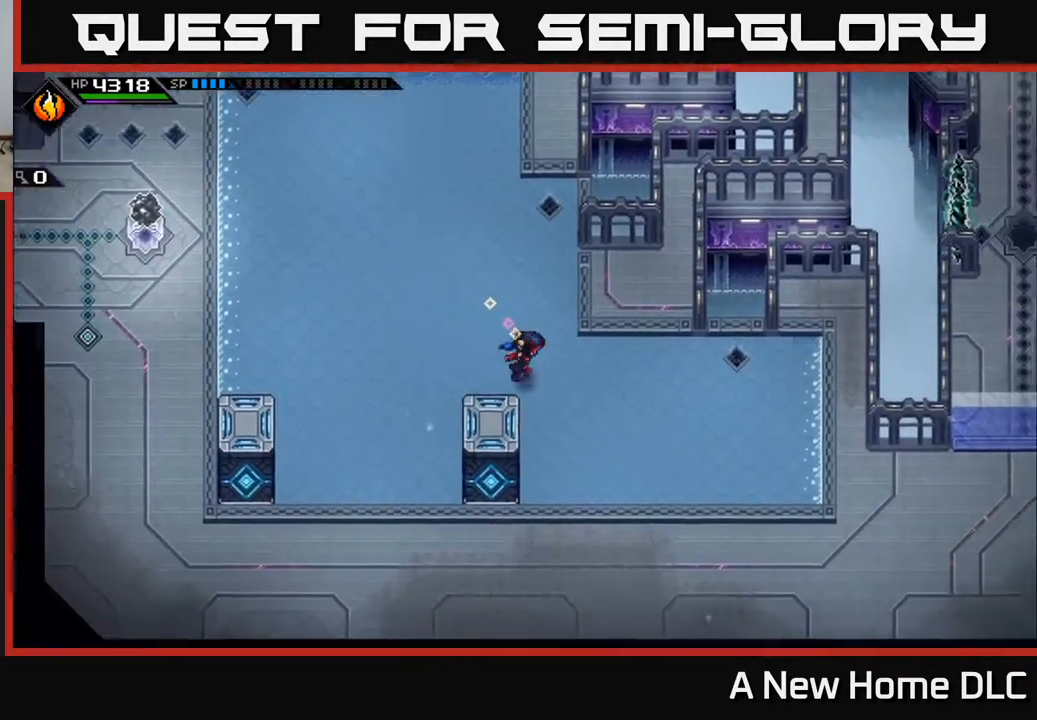
{"buttons": [], "left_stick": "right", "right_stick": "center", "events": []}
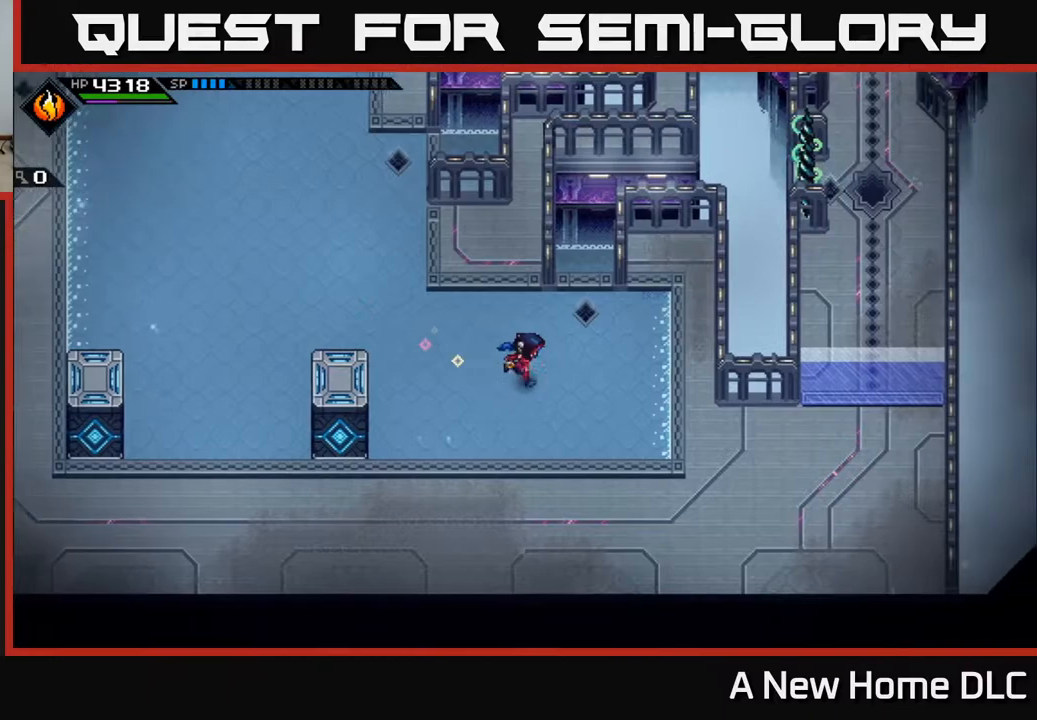
{"buttons": [], "left_stick": "center", "right_stick": "up", "events": [[383, "left_stick", "center"], [417, "right_stick", "up"]]}
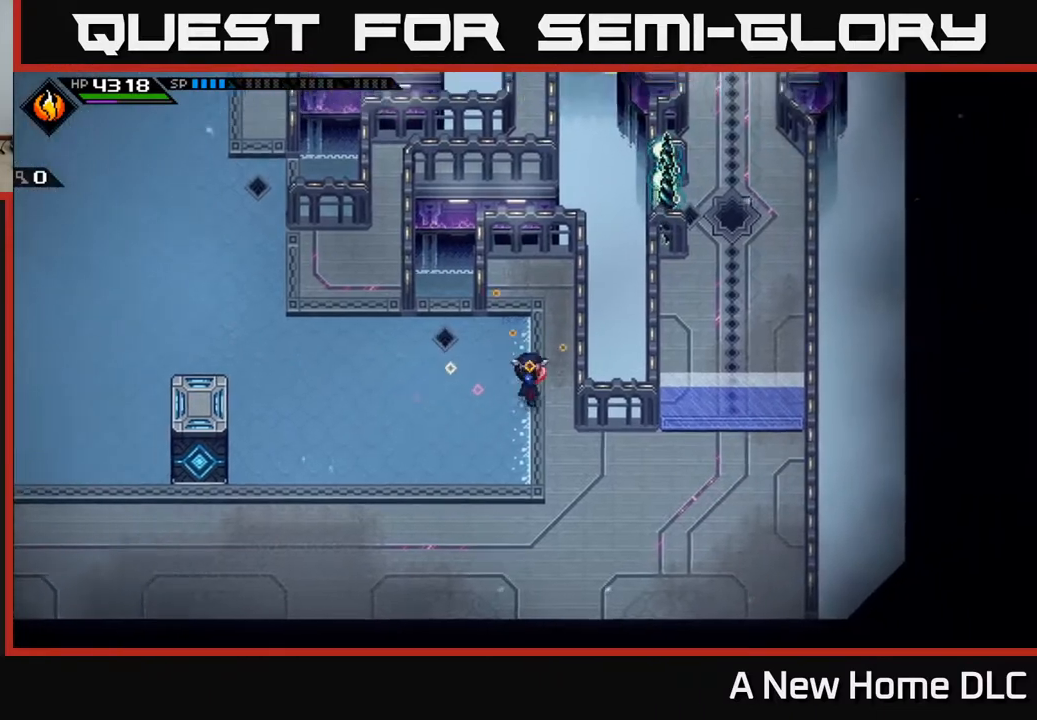
{"buttons": [], "left_stick": "up", "right_stick": "up-right", "events": [[167, "left_stick", "up"], [183, "right_stick", "up-right"]]}
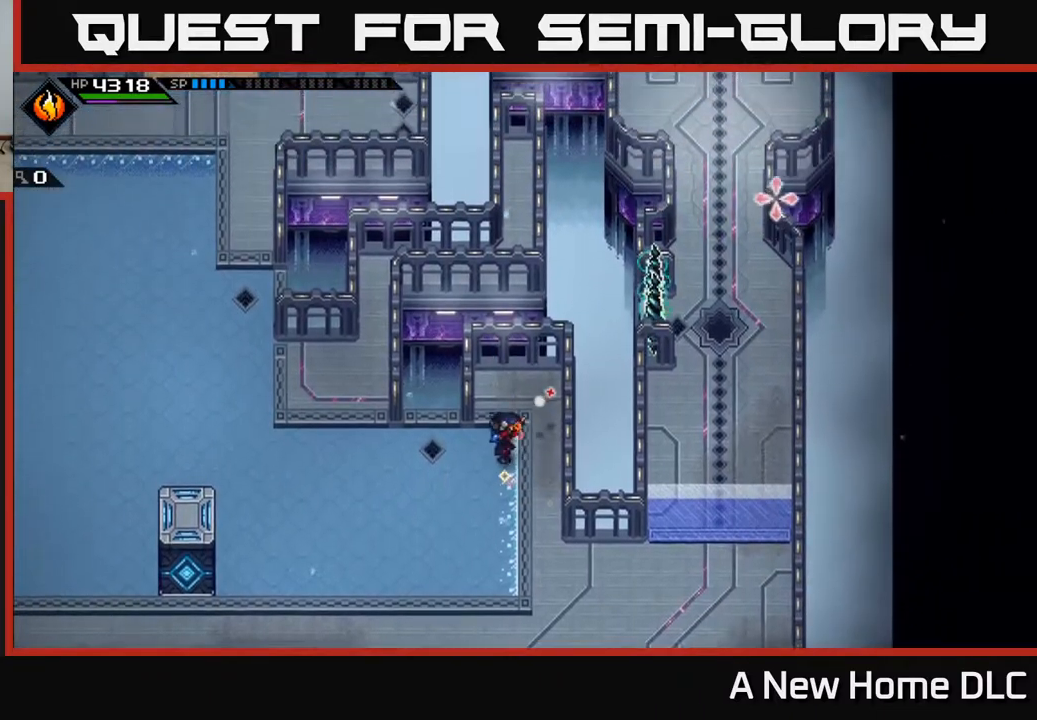
{"buttons": [], "left_stick": "center", "right_stick": "up-right", "events": [[200, "left_stick", "up-right"], [433, "left_stick", "center"]]}